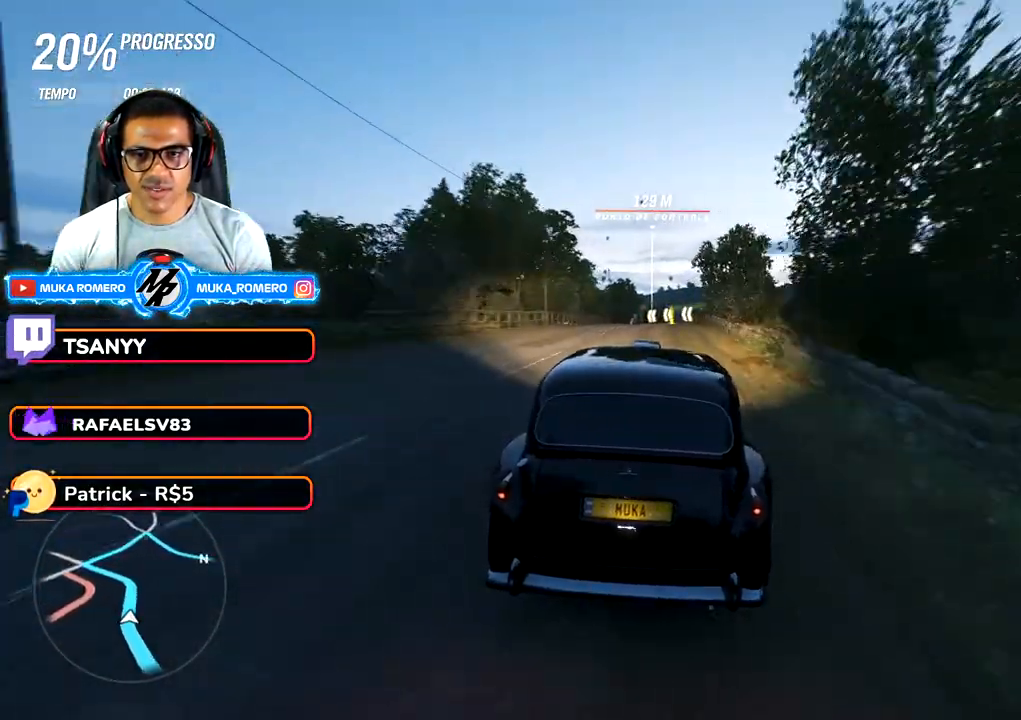
Gameplay with a controller (Xbox layout); each line is a JSON object with the inputs held at the frame after it (dt_ms = milliseconds from this image to that frame). "button_events" lists button changes between this image and that frame as [ms after this image, input, new state], when the widget could be followed in between (sticks are given only as held states). Not read: L3 R2 R3.
{"dt_ms": 500, "buttons": [], "left_stick": "center", "right_stick": "center", "button_events": []}
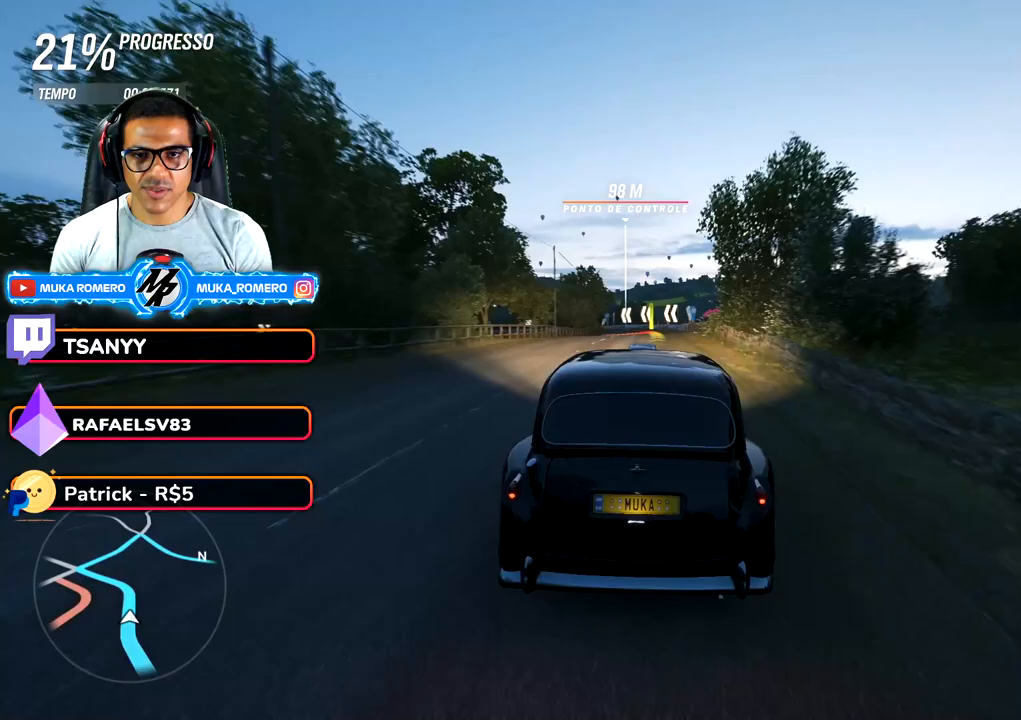
{"dt_ms": 500, "buttons": [], "left_stick": "down-left", "right_stick": "center", "button_events": []}
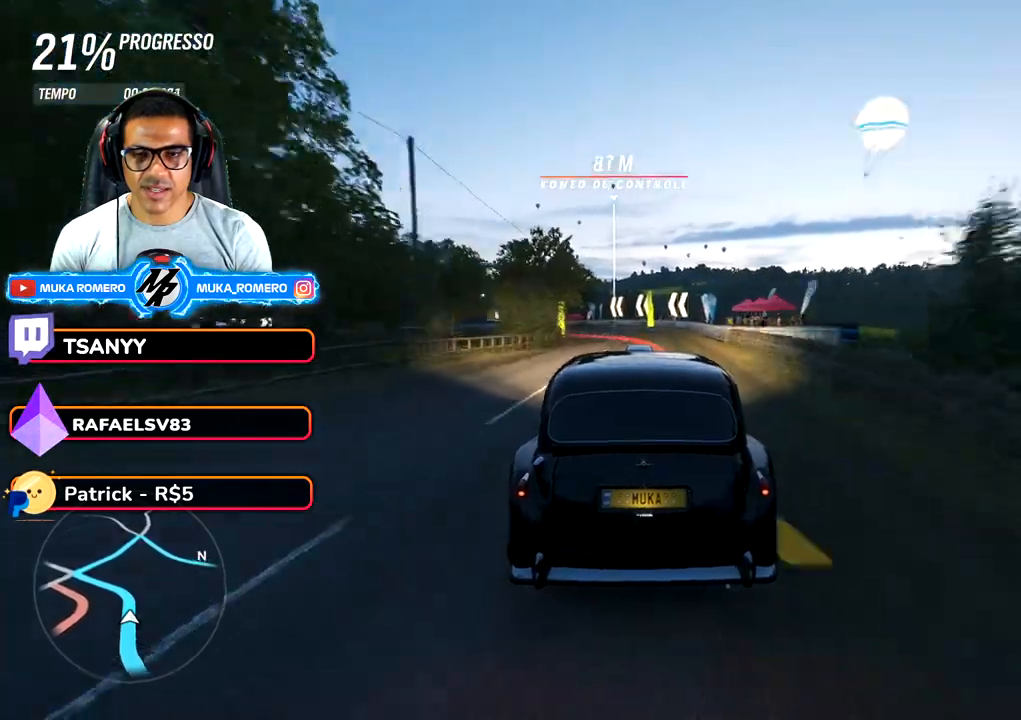
{"dt_ms": 500, "buttons": [], "left_stick": "down-left", "right_stick": "center", "button_events": [[83, "L2", "down"], [117, "A", "down"], [150, "X", "down"], [217, "A", "up"], [217, "X", "up"], [367, "L2", "up"]]}
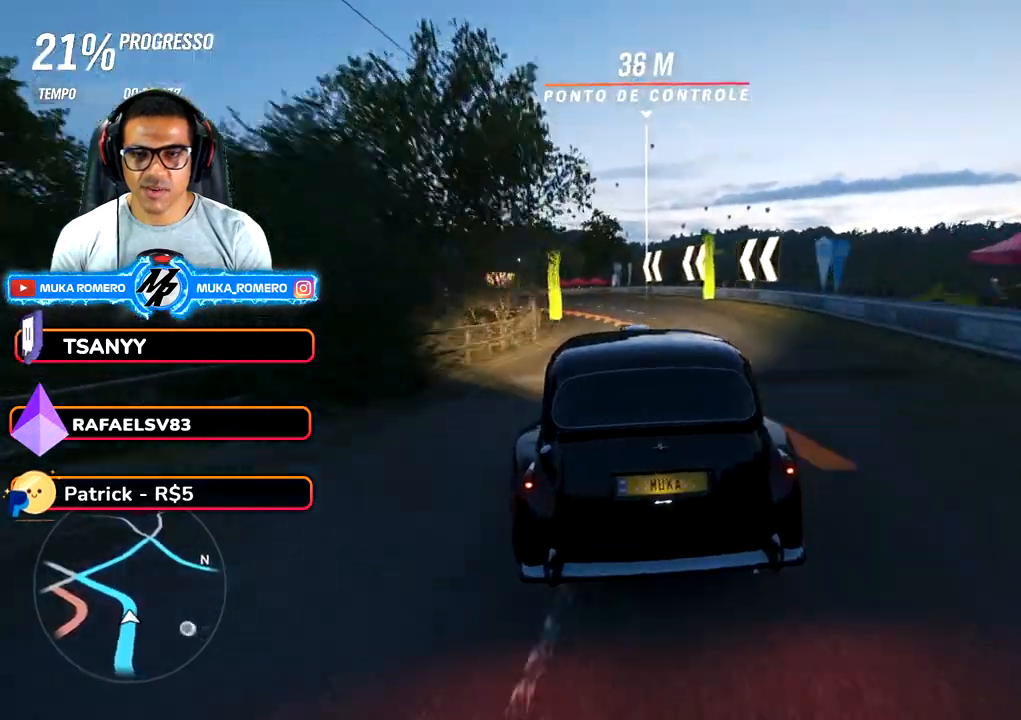
{"dt_ms": 500, "buttons": [], "left_stick": "down-left", "right_stick": "center", "button_events": [[267, "L2", "down"], [367, "L2", "up"]]}
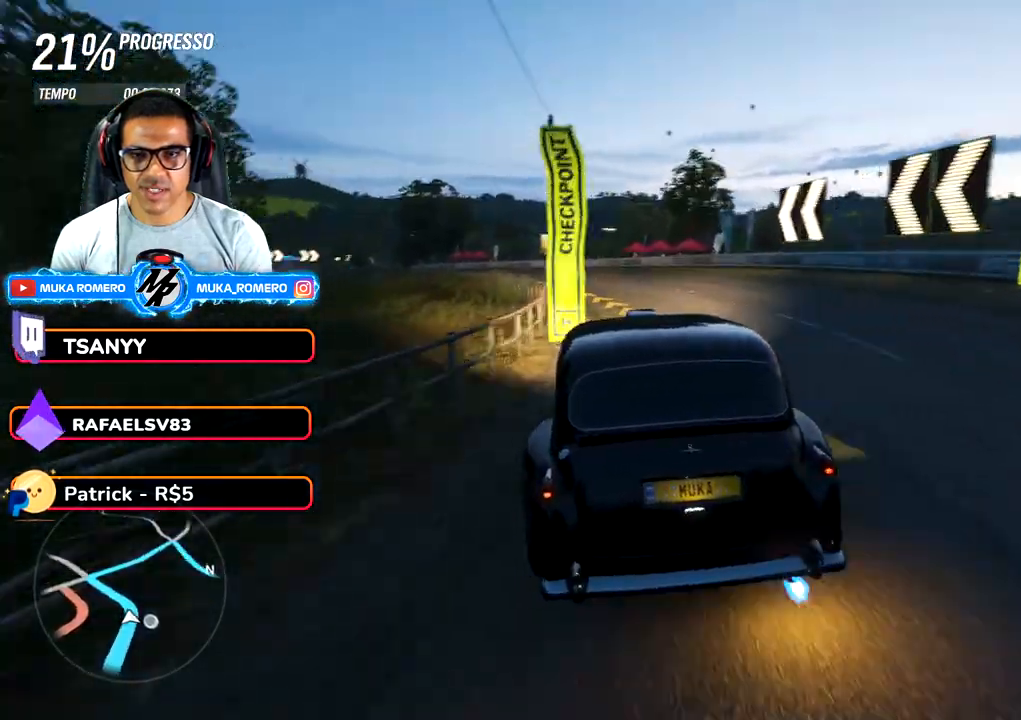
{"dt_ms": 500, "buttons": ["A", "B"], "left_stick": "down-left", "right_stick": "center", "button_events": [[383, "A", "down"], [383, "B", "down"]]}
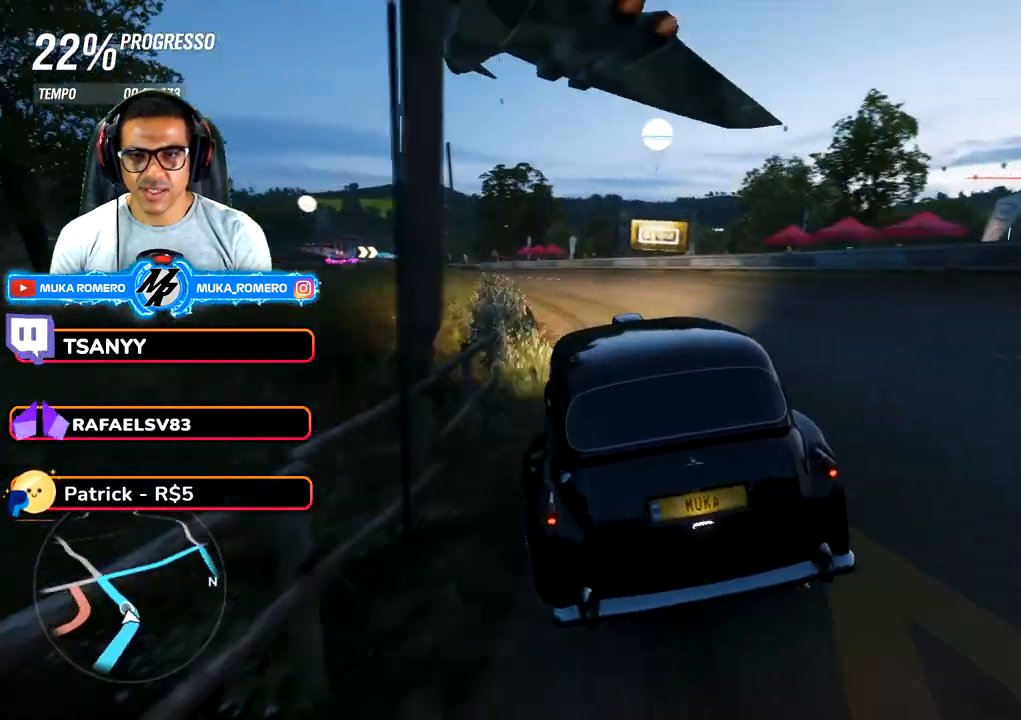
{"dt_ms": 500, "buttons": [], "left_stick": "down-left", "right_stick": "center", "button_events": [[17, "A", "up"], [17, "B", "up"]]}
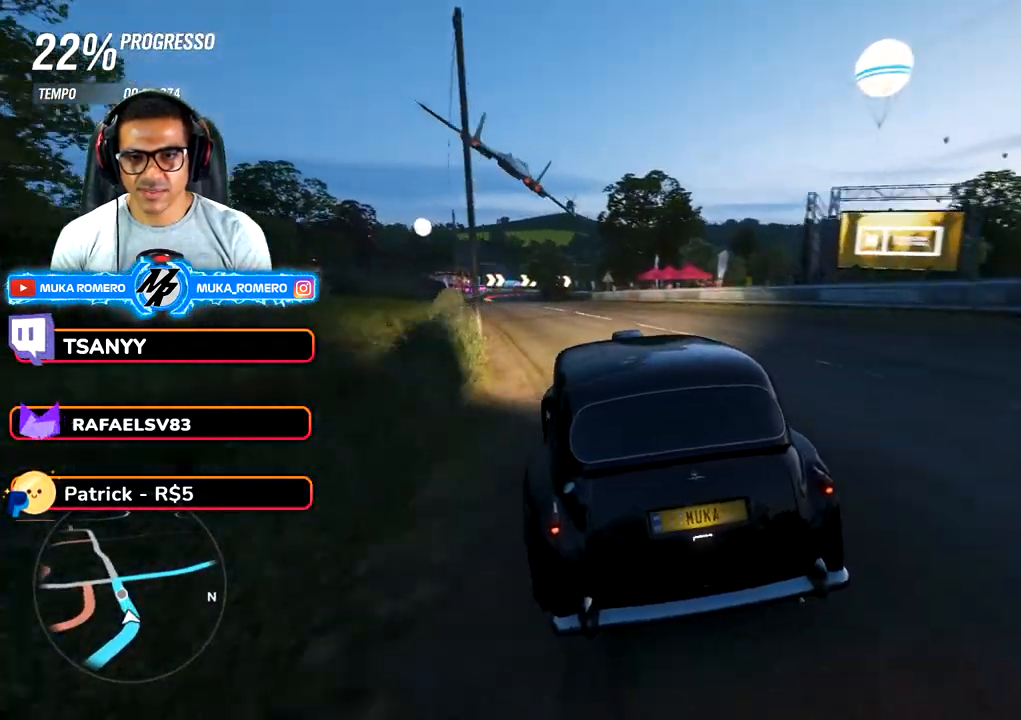
{"dt_ms": 1000, "buttons": [], "left_stick": "center", "right_stick": "center", "button_events": []}
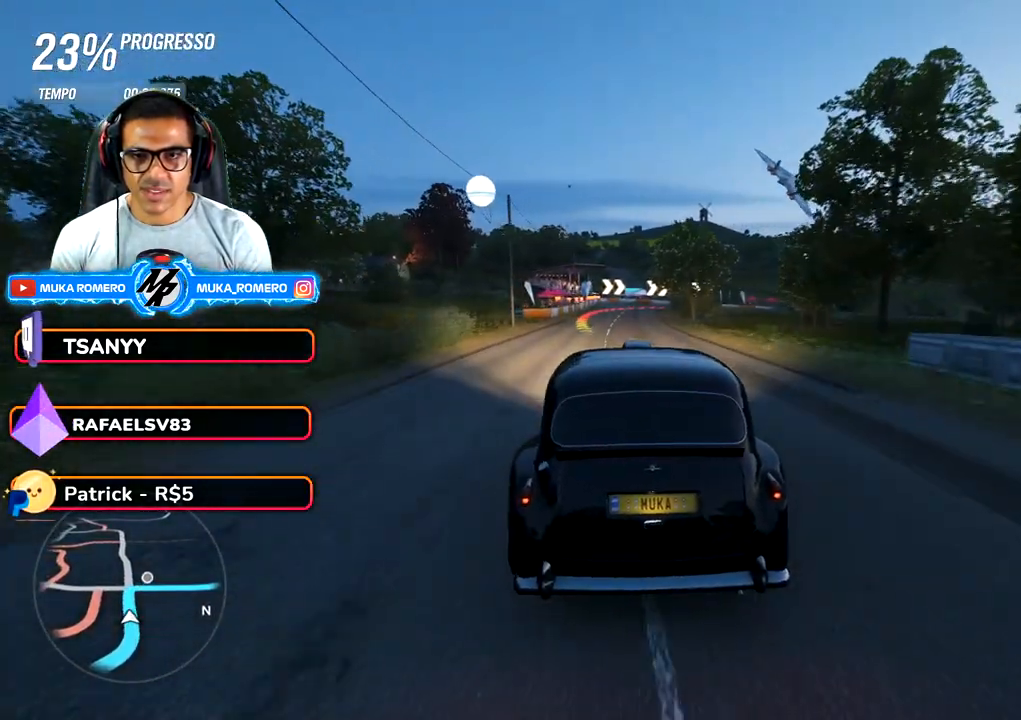
{"dt_ms": 500, "buttons": ["A", "X"], "left_stick": "center", "right_stick": "center", "button_events": [[483, "A", "down"], [500, "X", "down"]]}
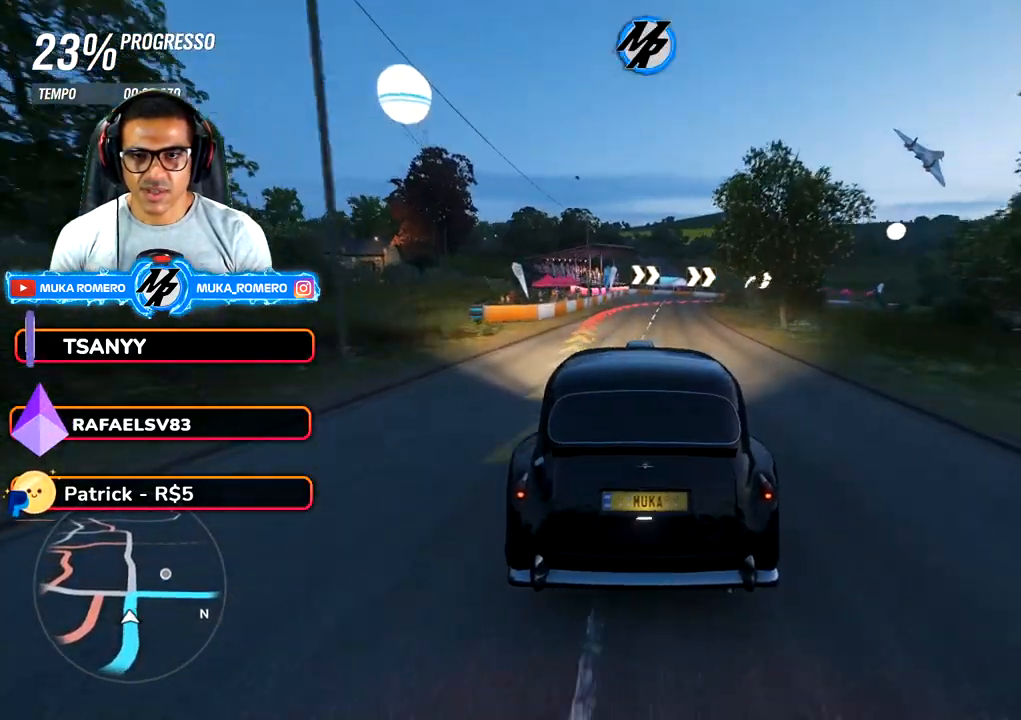
{"dt_ms": 500, "buttons": ["L2"], "left_stick": "center", "right_stick": "center", "button_events": [[100, "A", "up"], [100, "X", "up"], [217, "L2", "down"]]}
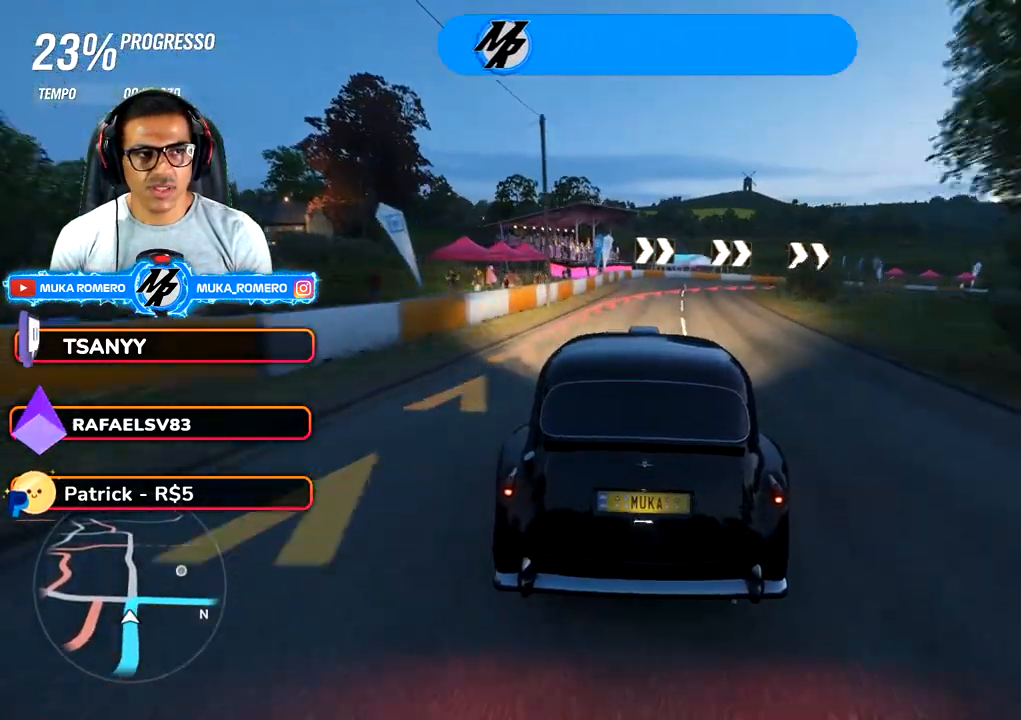
{"dt_ms": 500, "buttons": ["L2"], "left_stick": "right", "right_stick": "center", "button_events": [[133, "L2", "up"], [250, "L2", "down"]]}
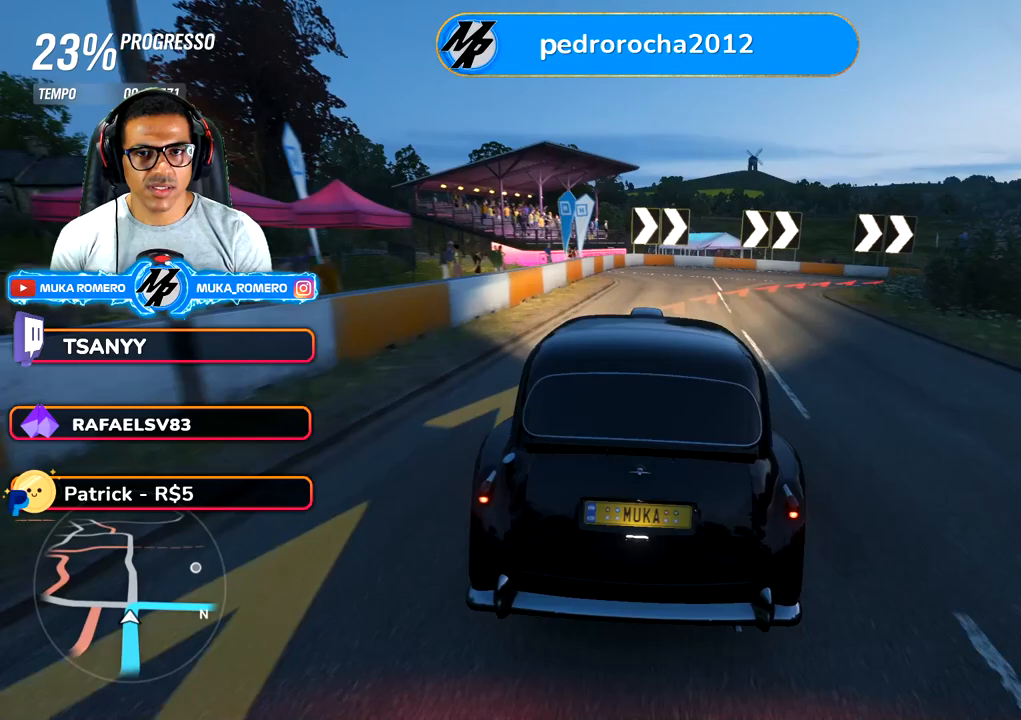
{"dt_ms": 1000, "buttons": [], "left_stick": "right", "right_stick": "center", "button_events": [[650, "L2", "up"]]}
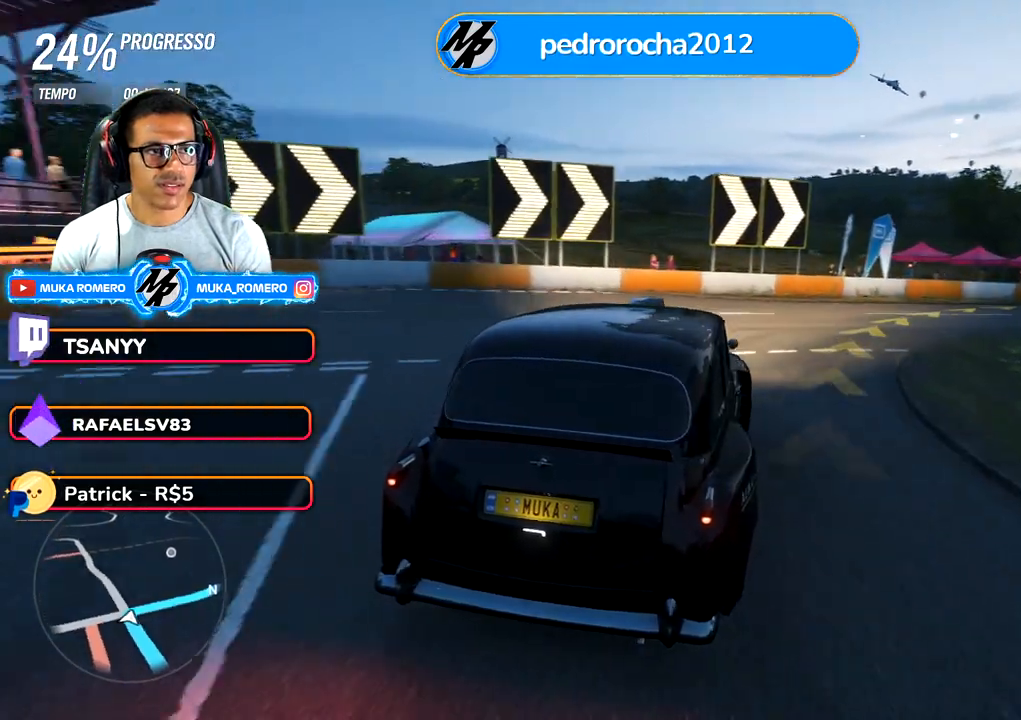
{"dt_ms": 500, "buttons": [], "left_stick": "right", "right_stick": "center", "button_events": []}
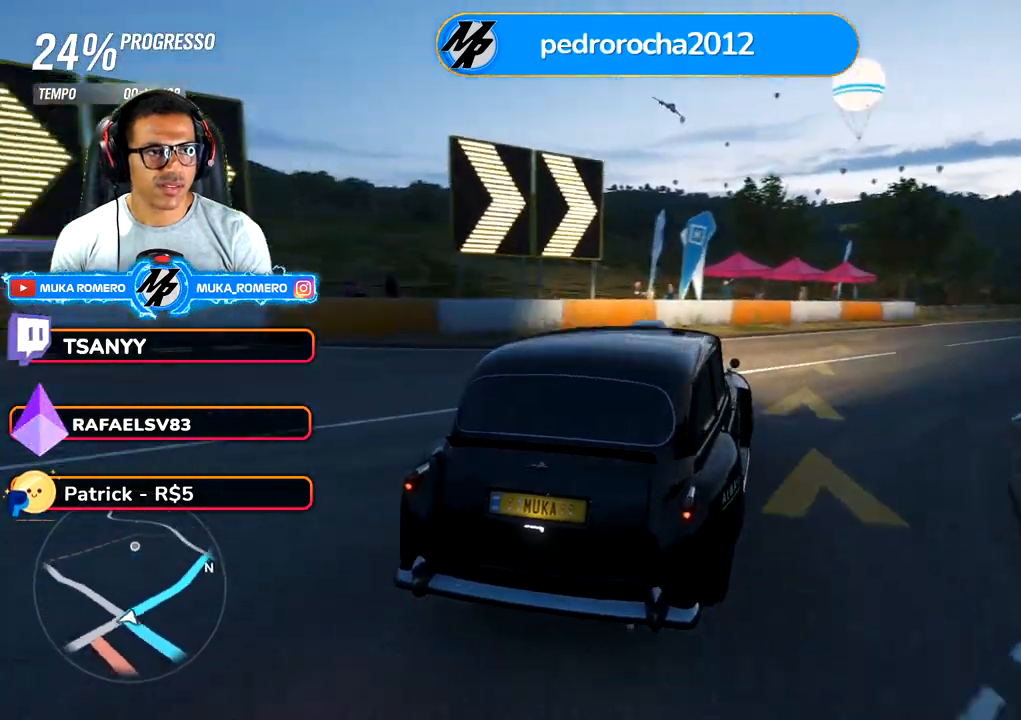
{"dt_ms": 500, "buttons": [], "left_stick": "center", "right_stick": "center", "button_events": []}
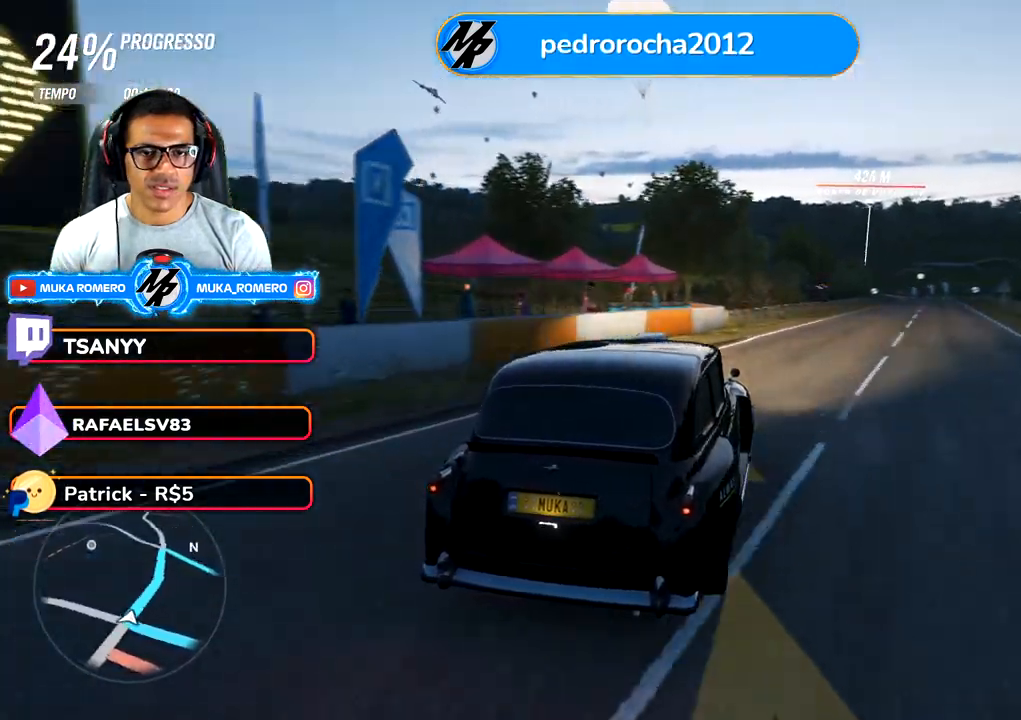
{"dt_ms": 500, "buttons": [], "left_stick": "right", "right_stick": "center", "button_events": []}
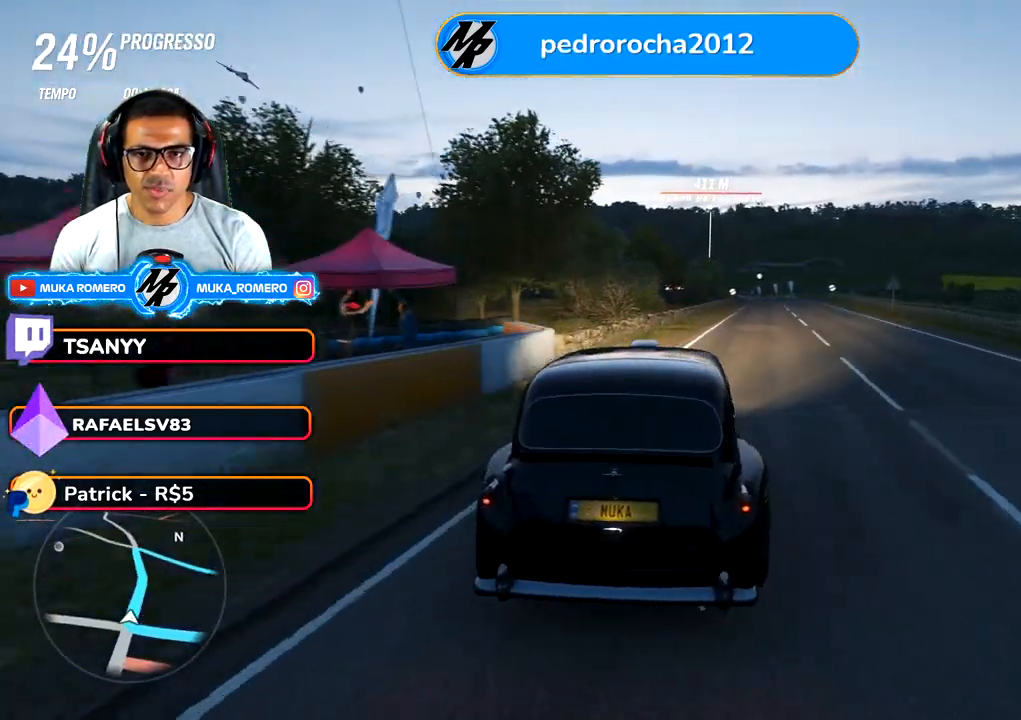
{"dt_ms": 500, "buttons": [], "left_stick": "right", "right_stick": "center", "button_events": []}